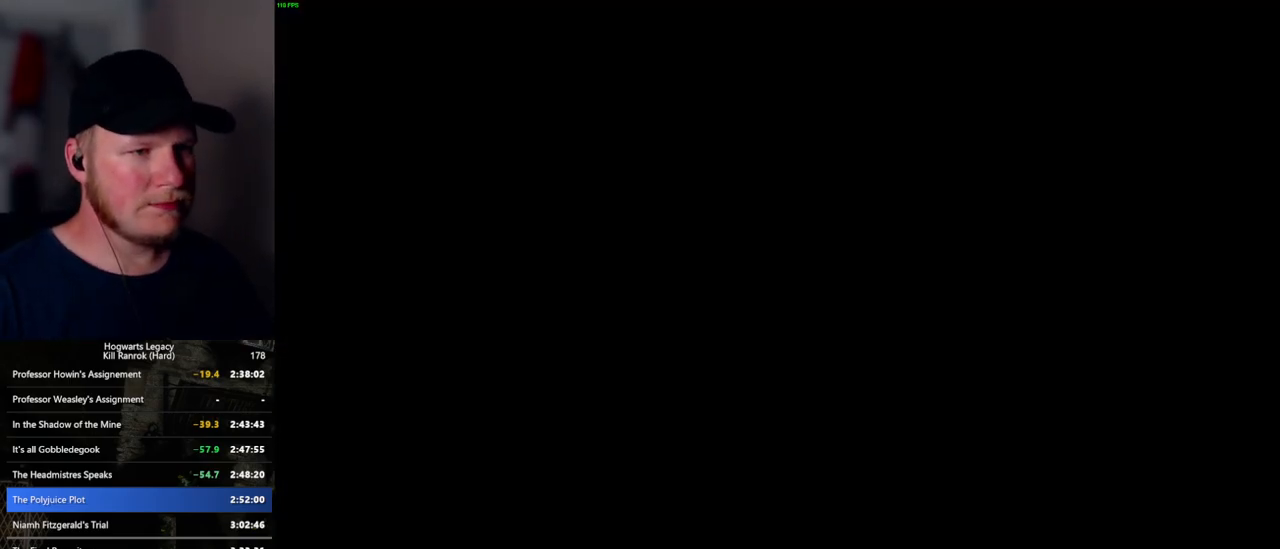
Gameplay with keyboard and mouse; each line is a JSON object with the keys and mouse buttons held at the frame after it. "events" lists presses ("down") and releases ("up") of ".", "/", "0", "1", "2", "3", "4", "5", "6", "7", "8", "9", "a", "alt_l", "alt_r", "b", "backslash", "backspace", "c", "caps_lock", "comma", "ctrl_l", "ctrl_r", "d", "e", "equals", "escape", "f", "f1", "f10", "f11", "f12", "f2", "f3", "f4", "f5", "f6", "f7", "f8", "f9", "g", "h", "i", "j", "k", "l", "lbracket", "m", "minus", "n", "o", "p", "q", "quote", "r", "rbracket", "return", "s", "semicolon", "shift_l", "shift_r", "space", "super_l", "super_r", "t", "tab", "tilde", "u", "v", "w", "x", "y", "z", "mouse_left", "mouse_wheel", "mouse_right", "mouse_mb4" and "mouse_mb5" between this image and that frame as [ms after this image, input, new state], when the widget could be followed in between. "mouse_left", "mouse_wheel", "mouse_right", "mouse_mb4", "mouse_mb5" = the "left", "wheel", "right", "mb4", "mb5" buttons of the "mouse" list. No other keys are recorded. "wheel" means that the mouse wheel is clicked or scrolled. Mouse movement is not recorded.
{"keys": [], "mouse": [], "events": [[250, "mouse_wheel", "down"], [267, "mouse_wheel", "up"], [350, "mouse_wheel", "down"], [367, "mouse_wheel", "up"]]}
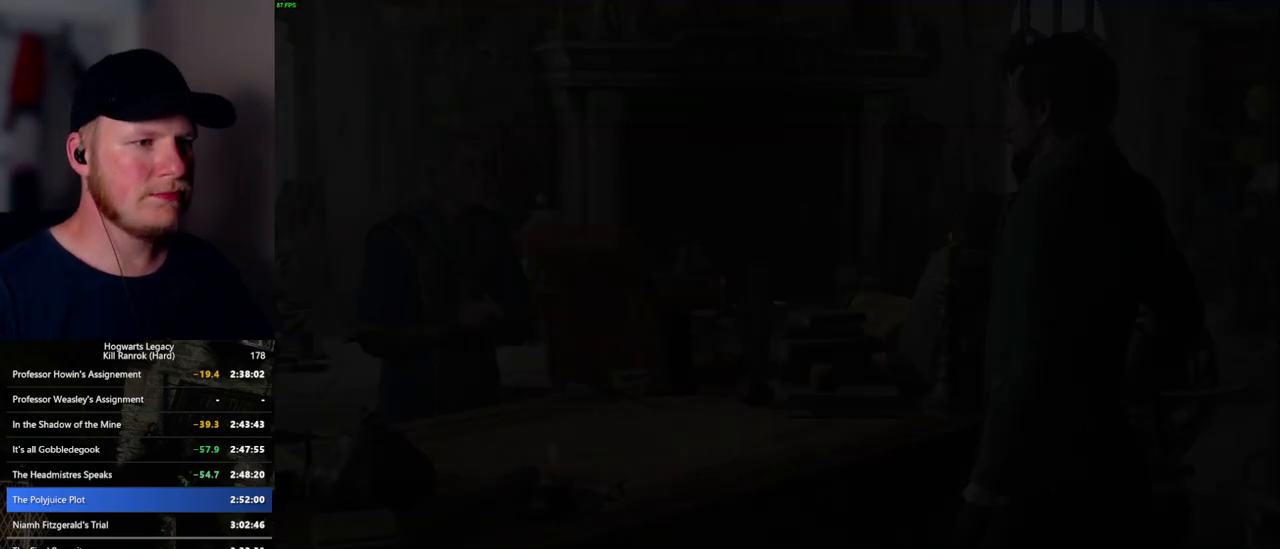
{"keys": [], "mouse": ["wheel"], "events": [[34, "mouse_wheel", "down"], [50, "mouse_wheel", "up"], [100, "mouse_wheel", "down"], [134, "mouse_wheel", "up"], [184, "mouse_wheel", "down"], [200, "mouse_wheel", "up"], [200, "q", "down"], [217, "space", "down"], [234, "mouse_wheel", "down"], [267, "mouse_wheel", "up"], [267, "space", "up"], [284, "q", "up"], [350, "q", "down"], [384, "space", "down"], [417, "space", "up"], [434, "q", "up"], [500, "mouse_wheel", "down"]]}
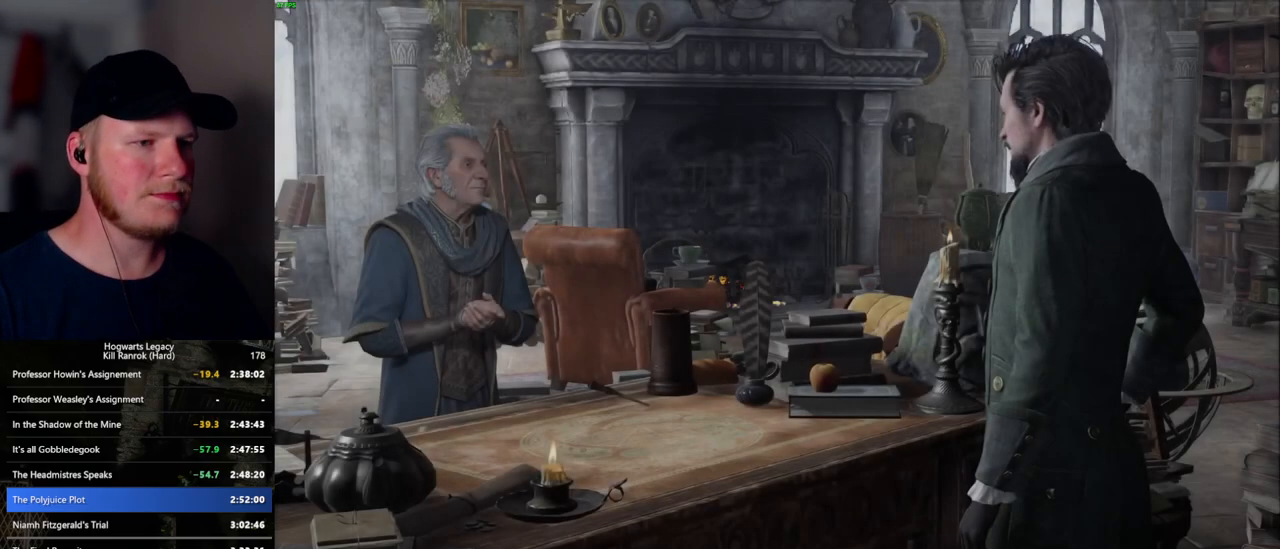
{"keys": ["q"], "mouse": ["wheel"], "events": [[17, "mouse_wheel", "up"], [17, "q", "down"], [50, "space", "down"], [67, "mouse_wheel", "down"], [84, "q", "up"], [84, "space", "up"], [167, "mouse_wheel", "up"], [167, "q", "down"], [200, "space", "down"], [234, "q", "up"], [234, "space", "up"], [317, "q", "down"], [350, "space", "down"], [384, "q", "up"], [384, "space", "up"], [400, "mouse_wheel", "down"], [484, "mouse_wheel", "up"], [484, "q", "down"], [500, "mouse_wheel", "down"]]}
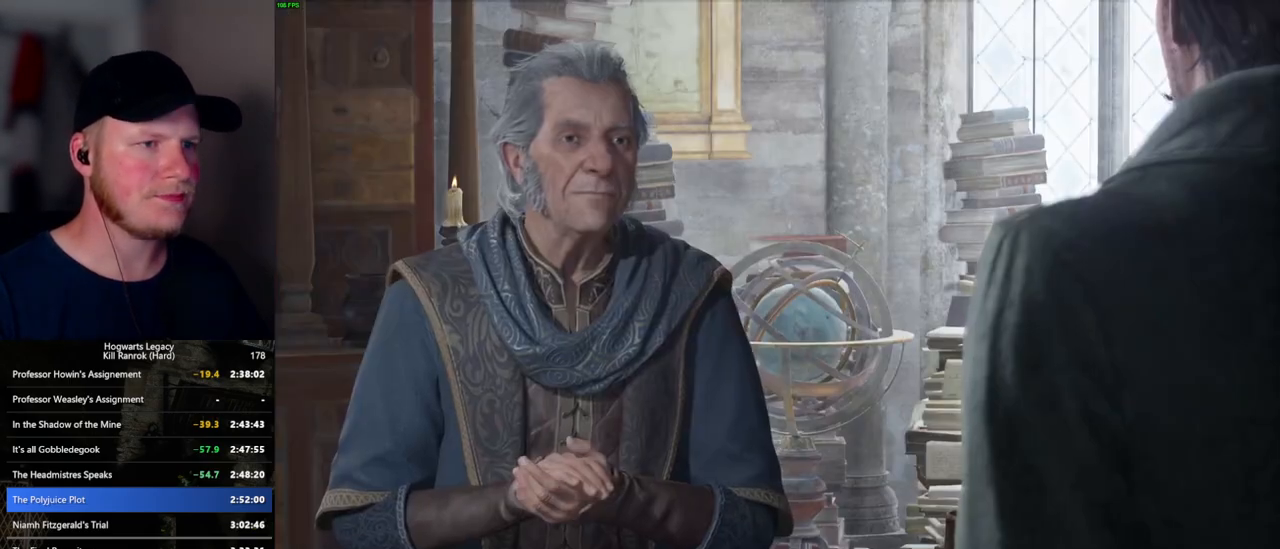
{"keys": [], "mouse": [], "events": [[17, "mouse_wheel", "up"], [17, "space", "down"], [34, "q", "up"], [34, "space", "up"], [134, "q", "down"], [150, "space", "down"], [184, "space", "up"], [217, "q", "up"], [250, "q", "down"], [267, "mouse_wheel", "down"], [300, "mouse_wheel", "up"], [300, "space", "down"], [317, "mouse_wheel", "down"], [334, "mouse_wheel", "up"], [334, "space", "up"], [350, "q", "up"], [417, "q", "down"], [450, "space", "down"], [484, "space", "up"], [500, "q", "up"]]}
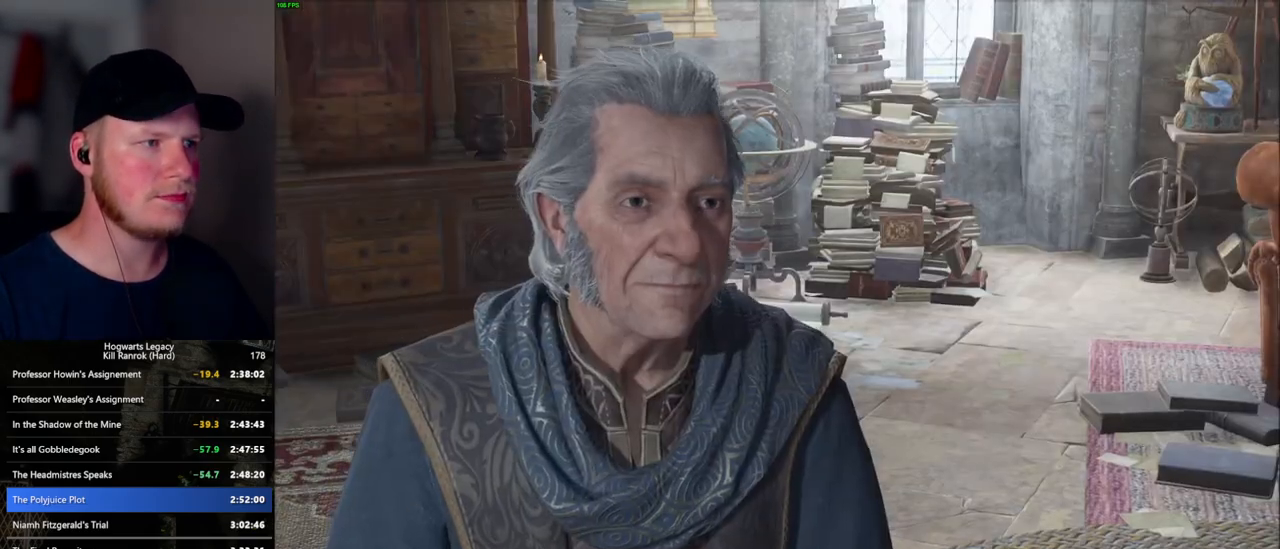
{"keys": [], "mouse": ["wheel"], "events": [[84, "q", "down"], [117, "mouse_wheel", "down"], [150, "mouse_wheel", "up"], [167, "mouse_wheel", "down"], [167, "q", "up"], [217, "mouse_wheel", "up"], [250, "q", "down"], [267, "space", "down"], [350, "space", "up"], [484, "mouse_wheel", "down"], [484, "q", "up"]]}
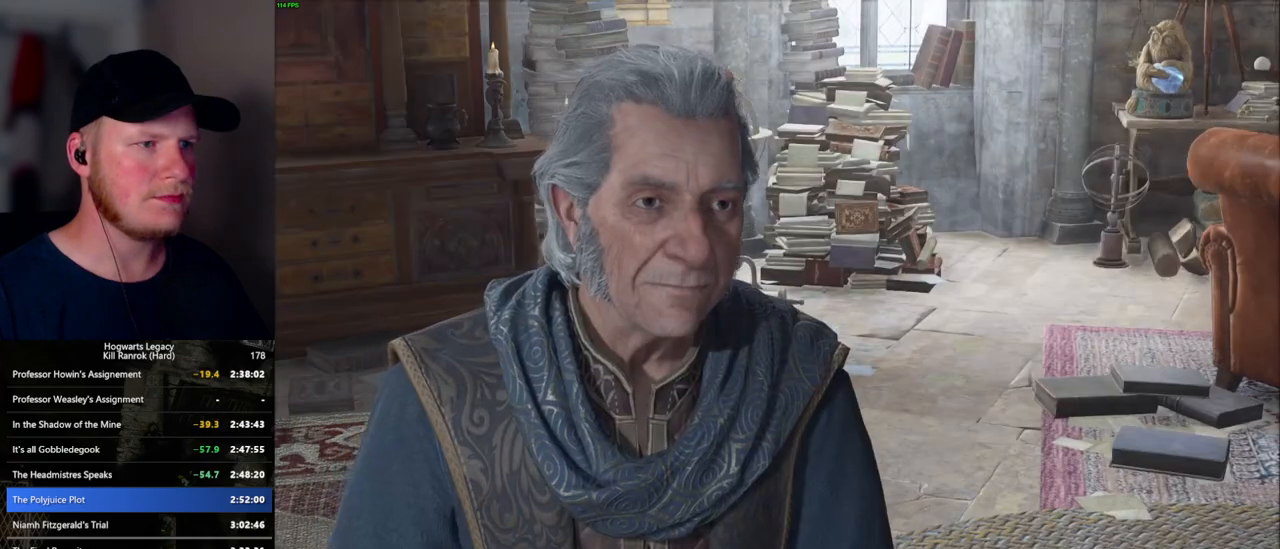
{"keys": ["q"], "mouse": [], "events": [[17, "mouse_wheel", "up"], [17, "q", "down"], [67, "q", "up"], [167, "q", "down"], [200, "q", "up"], [267, "mouse_wheel", "down"], [300, "mouse_wheel", "up"], [300, "q", "down"], [317, "mouse_wheel", "down"], [334, "mouse_wheel", "up"], [350, "mouse_wheel", "down"], [367, "mouse_wheel", "up"], [367, "q", "up"], [467, "q", "down"]]}
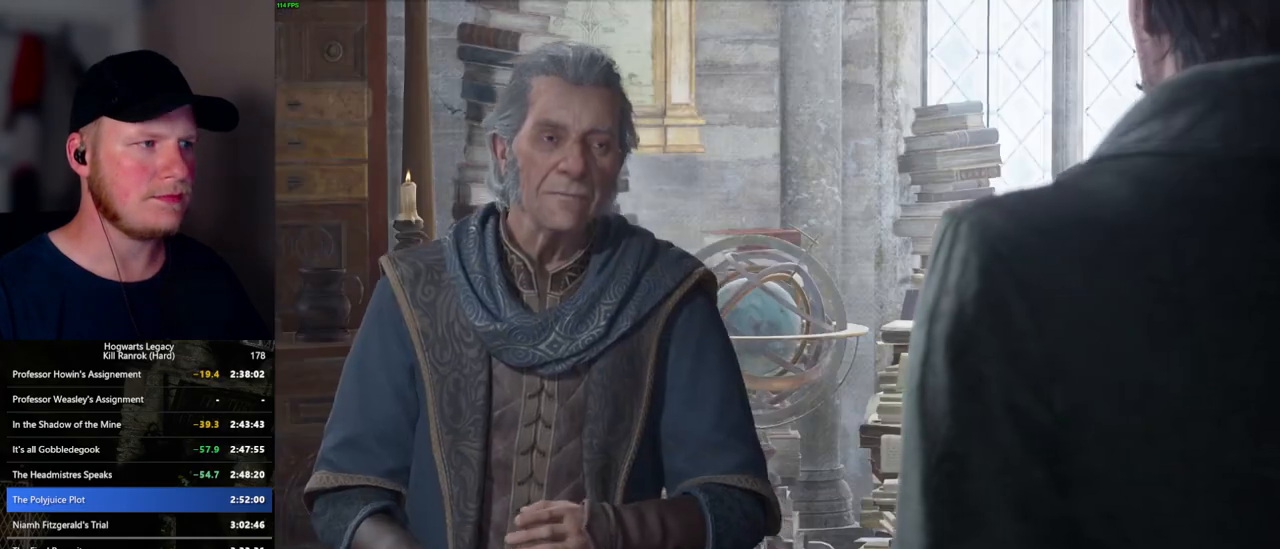
{"keys": ["q"], "mouse": ["wheel"], "events": [[17, "q", "up"], [100, "mouse_wheel", "down"], [117, "mouse_wheel", "up"], [134, "q", "down"], [150, "mouse_wheel", "down"], [167, "mouse_wheel", "up"], [167, "q", "up"], [184, "mouse_wheel", "down"], [234, "mouse_wheel", "up"], [267, "q", "down"], [334, "q", "up"], [417, "mouse_wheel", "down"], [434, "q", "down"]]}
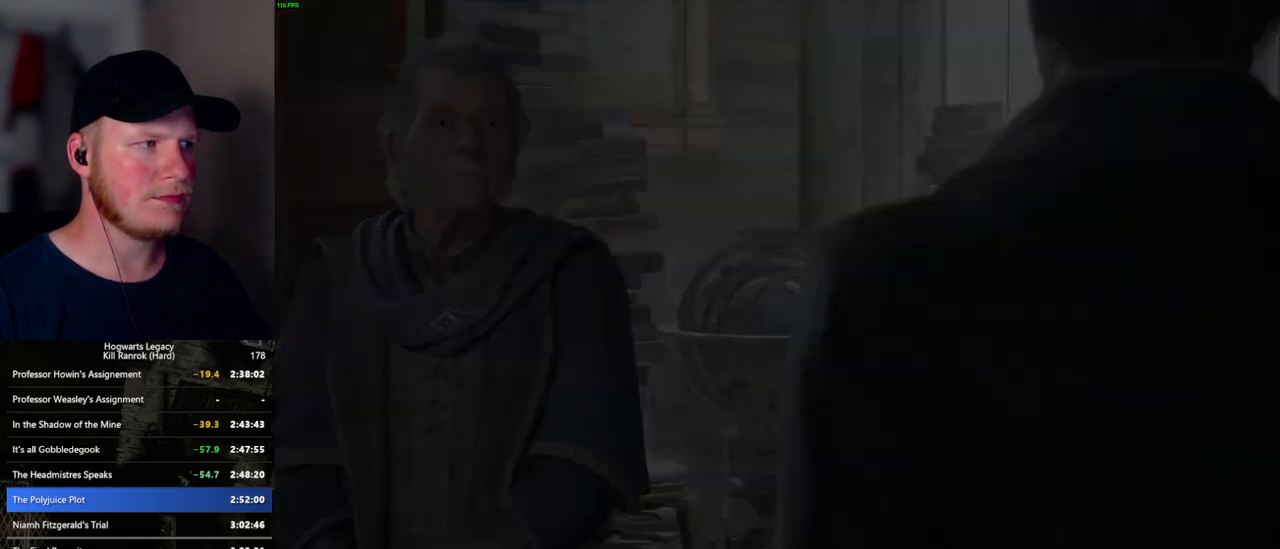
{"keys": ["a"], "mouse": [], "events": [[17, "mouse_wheel", "up"], [17, "q", "up"], [34, "mouse_wheel", "down"], [50, "mouse_wheel", "up"], [67, "q", "down"], [117, "space", "down"], [150, "q", "up"], [167, "space", "up"], [284, "a", "down"], [400, "space", "down"], [500, "space", "up"]]}
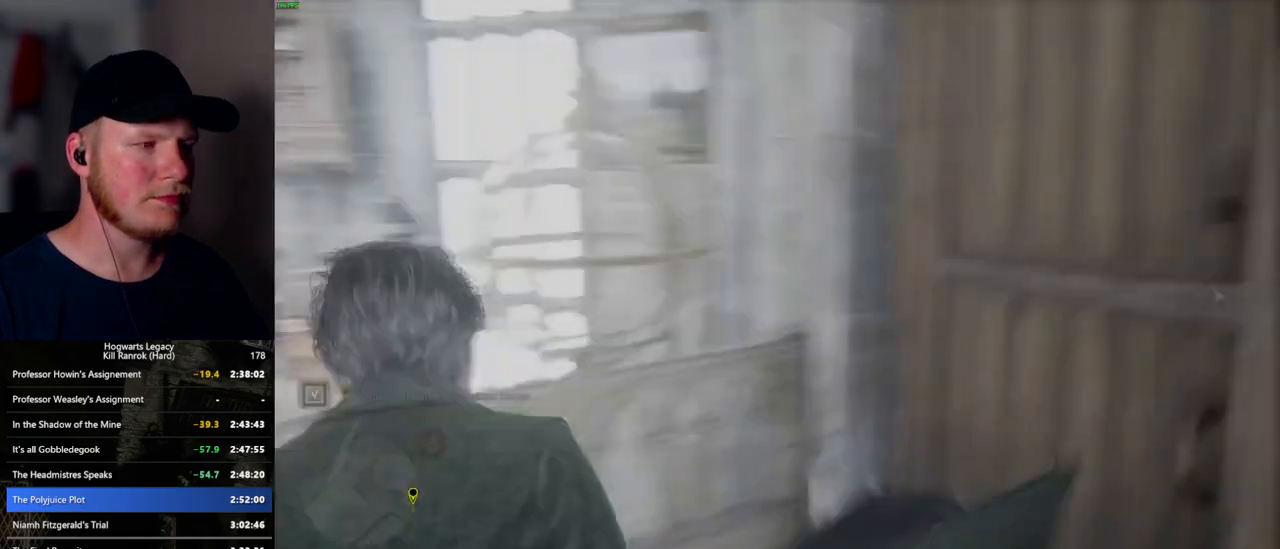
{"keys": ["a"], "mouse": [], "events": [[184, "shift_l", "down"], [284, "shift_l", "up"], [284, "w", "down"], [417, "w", "up"]]}
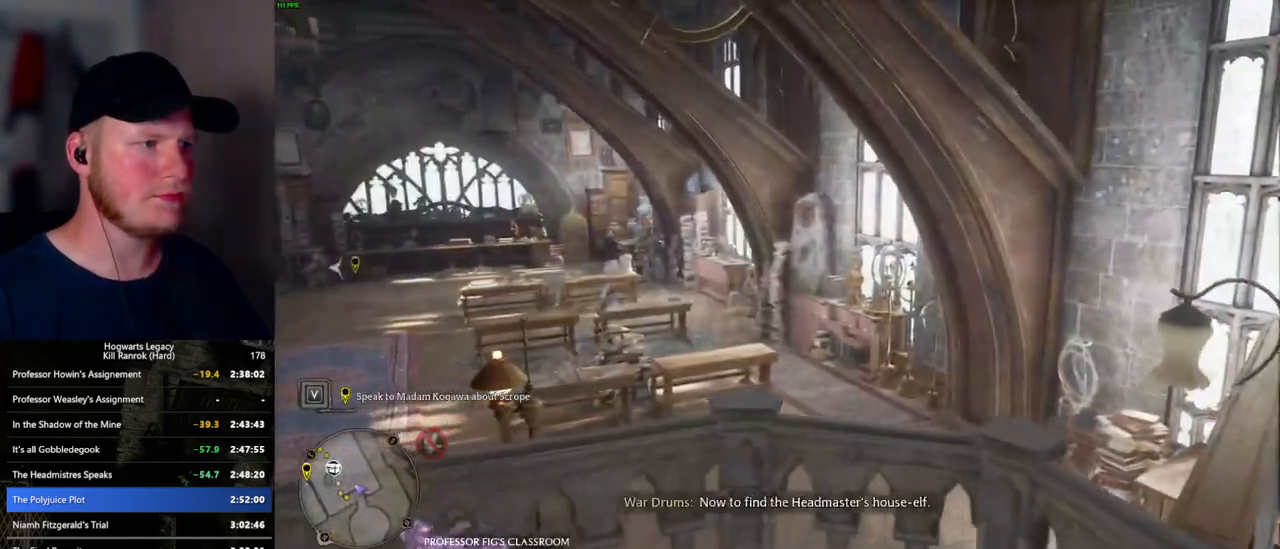
{"keys": ["a", "w"], "mouse": [], "events": [[217, "w", "down"]]}
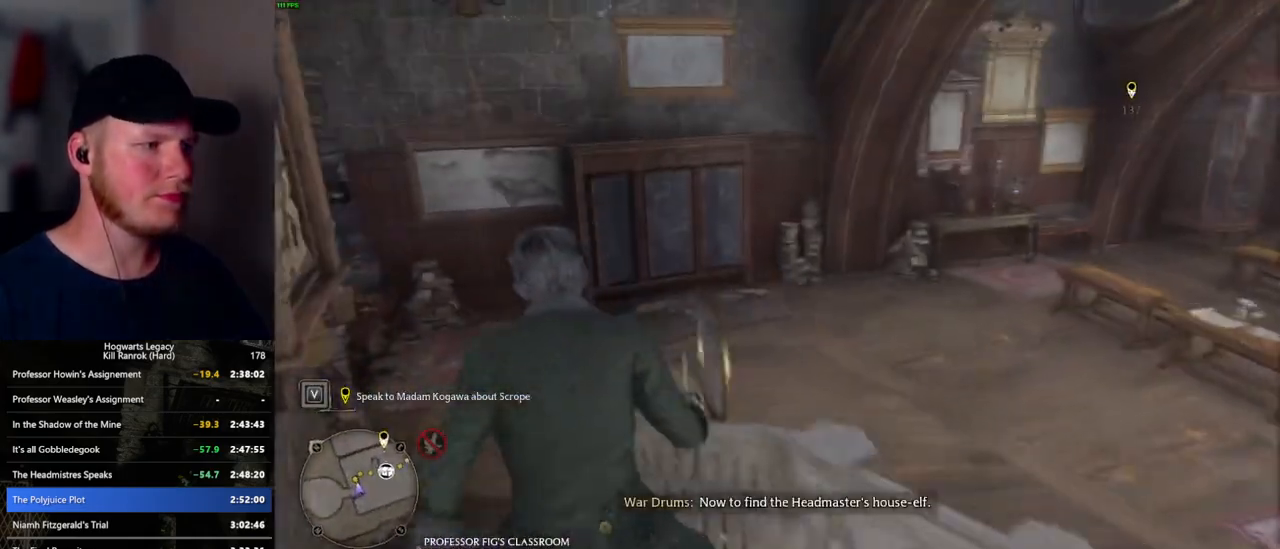
{"keys": ["w"], "mouse": [], "events": [[217, "a", "up"]]}
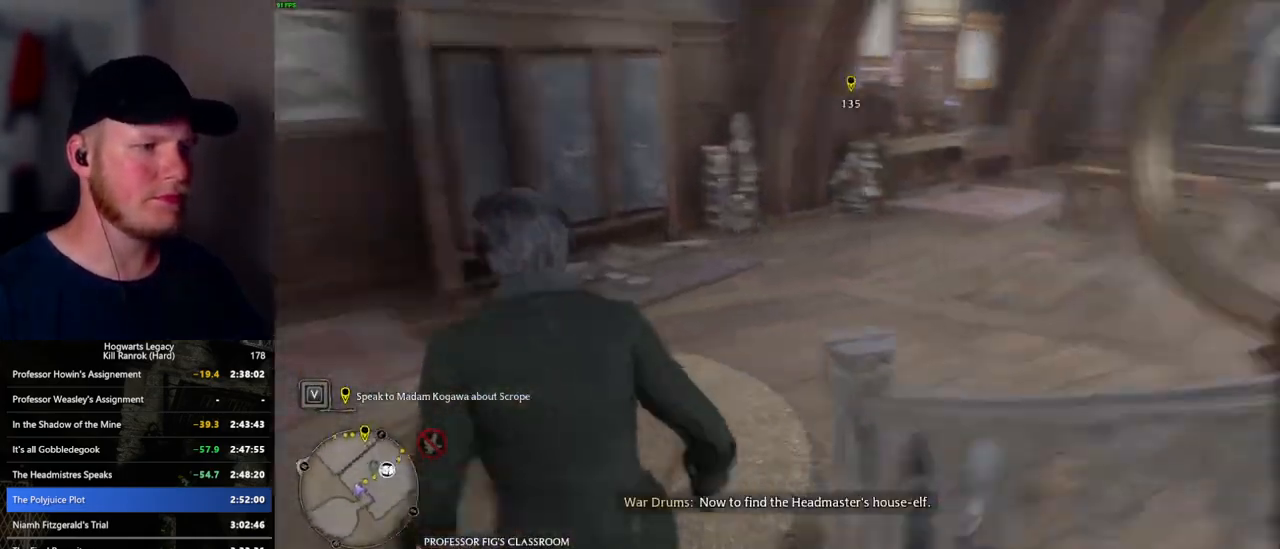
{"keys": ["w"], "mouse": [], "events": []}
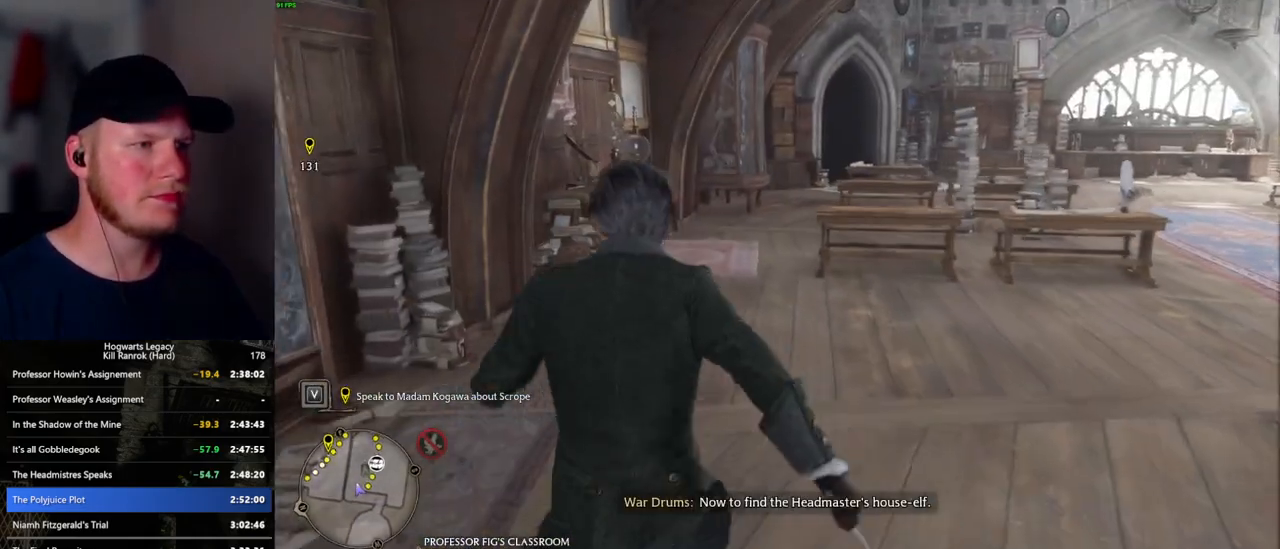
{"keys": ["w"], "mouse": [], "events": []}
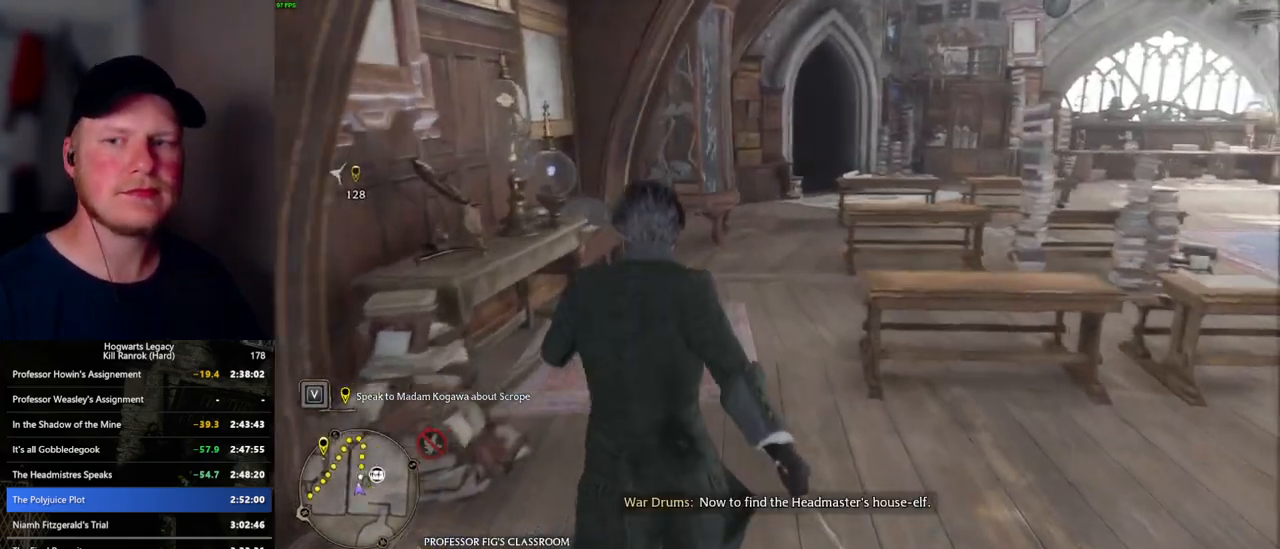
{"keys": ["w"], "mouse": [], "events": []}
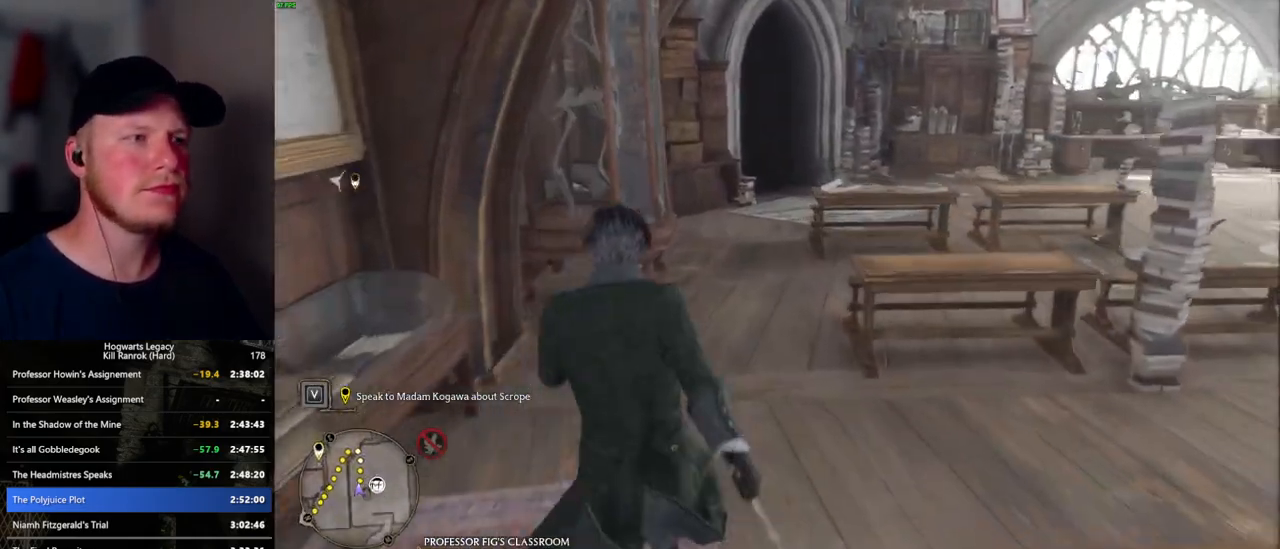
{"keys": ["w"], "mouse": [], "events": []}
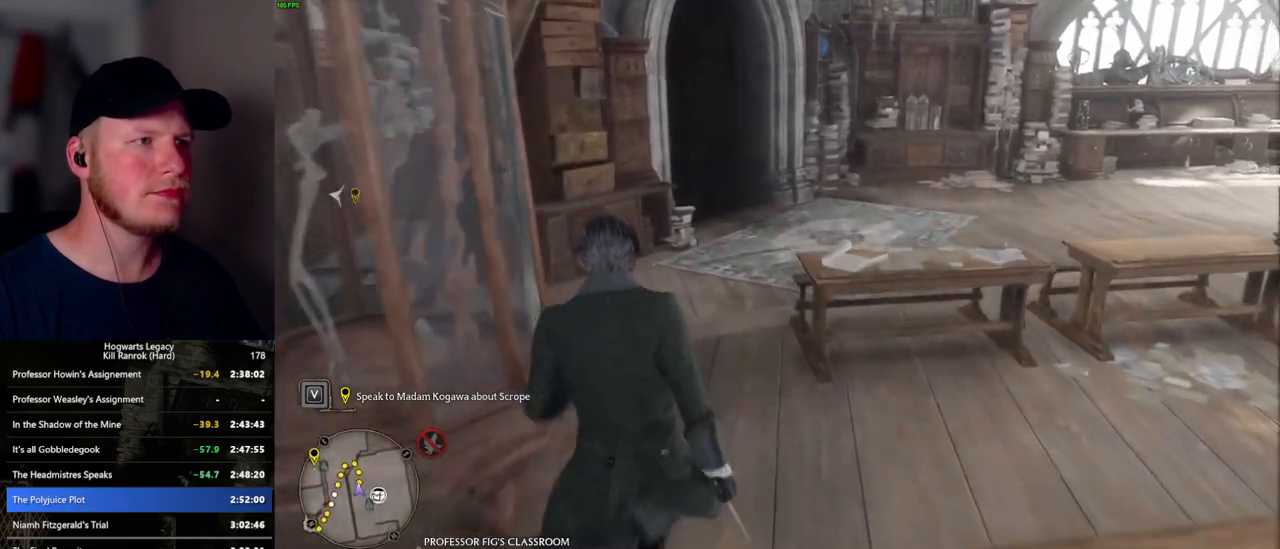
{"keys": ["w"], "mouse": [], "events": []}
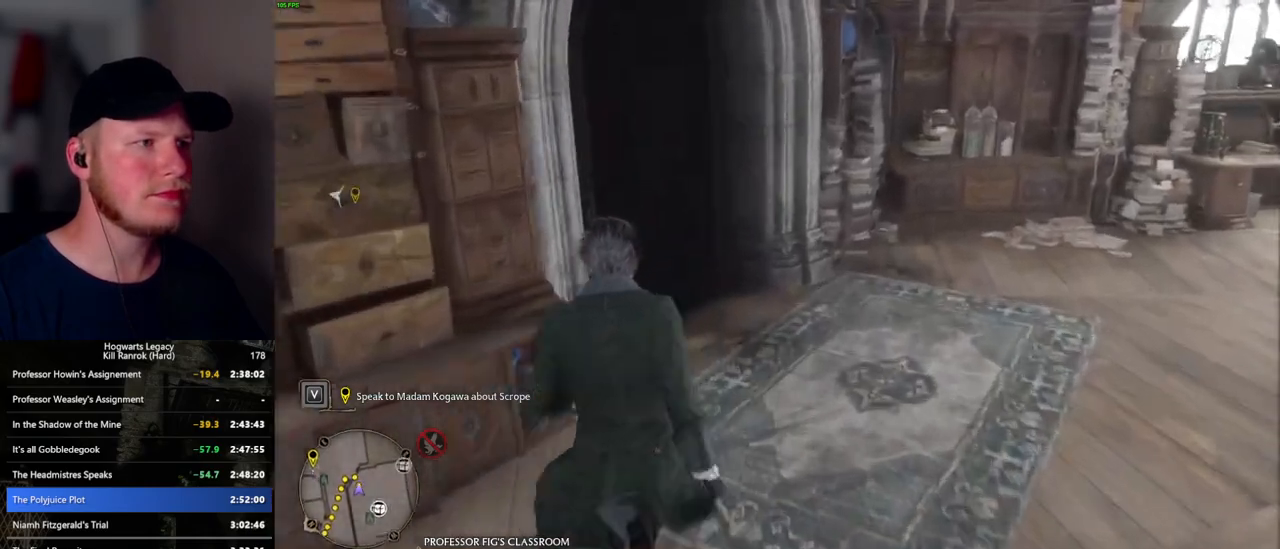
{"keys": ["w"], "mouse": [], "events": [[167, "space", "down"], [284, "space", "up"]]}
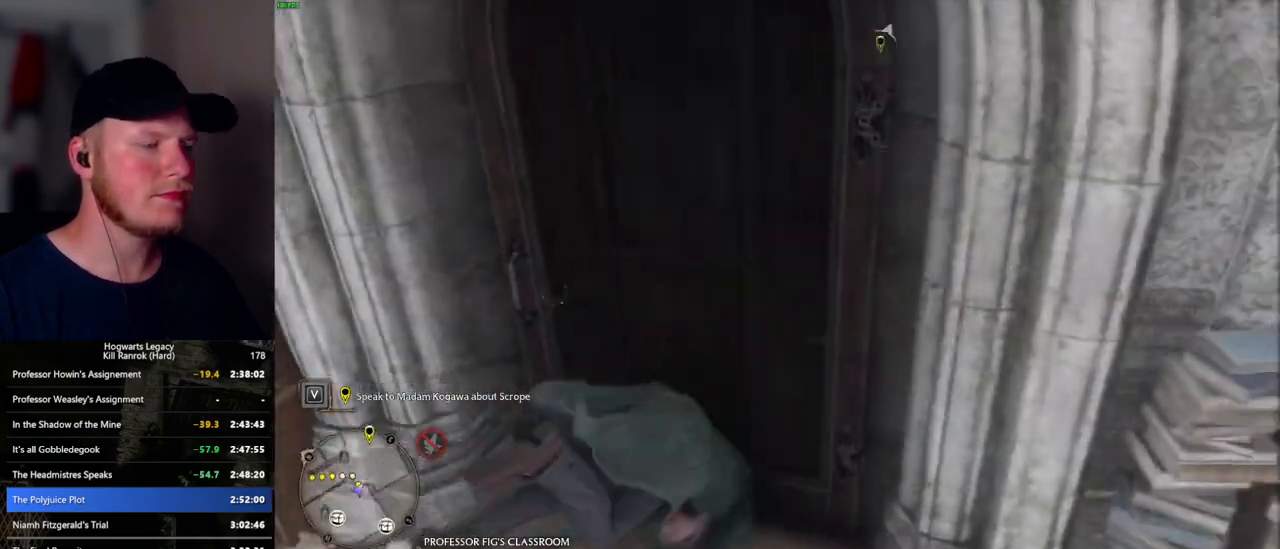
{"keys": ["w"], "mouse": [], "events": []}
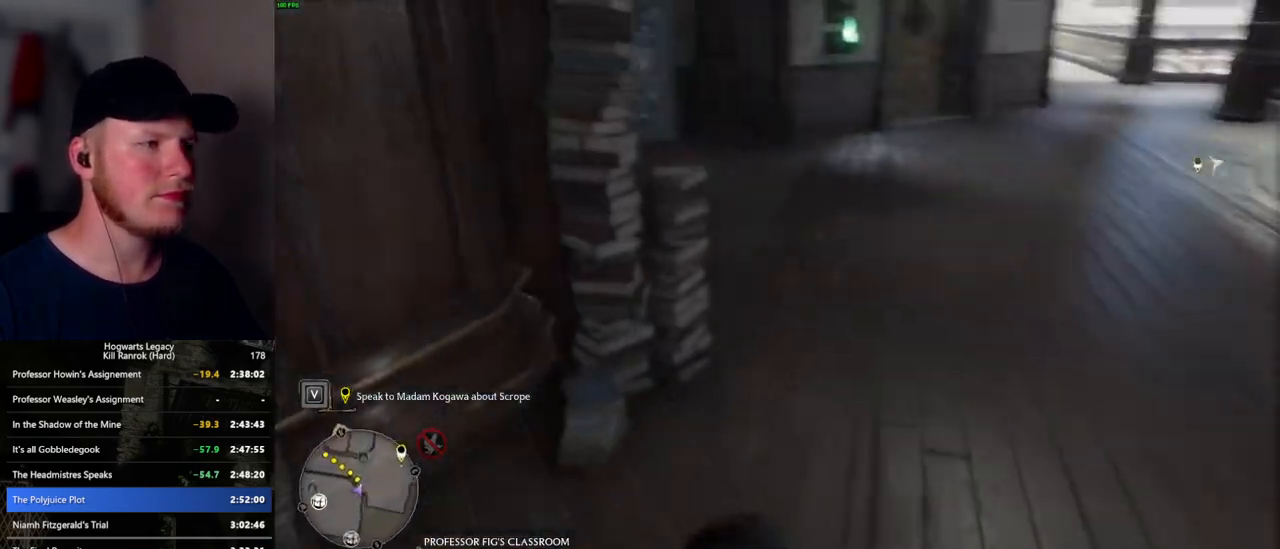
{"keys": ["w"], "mouse": [], "events": []}
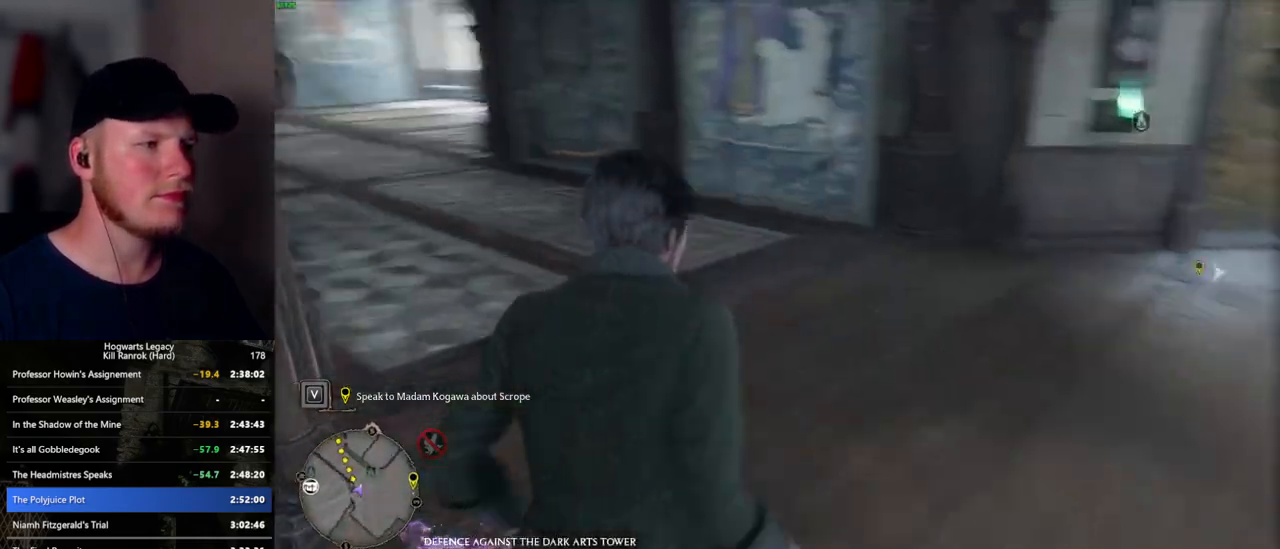
{"keys": ["w"], "mouse": [], "events": []}
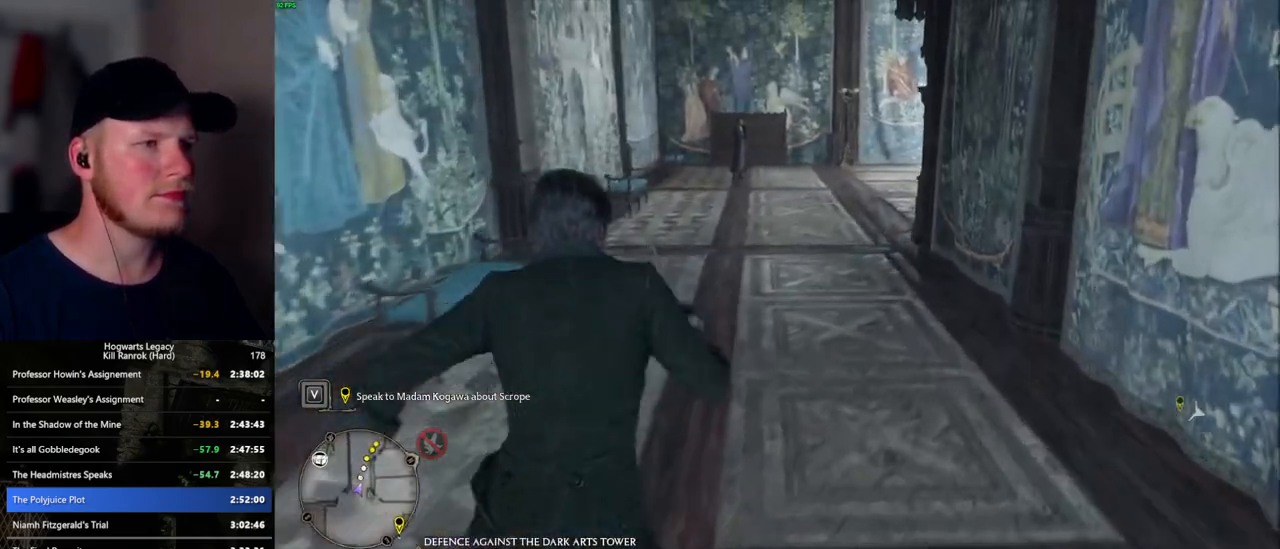
{"keys": ["w"], "mouse": [], "events": []}
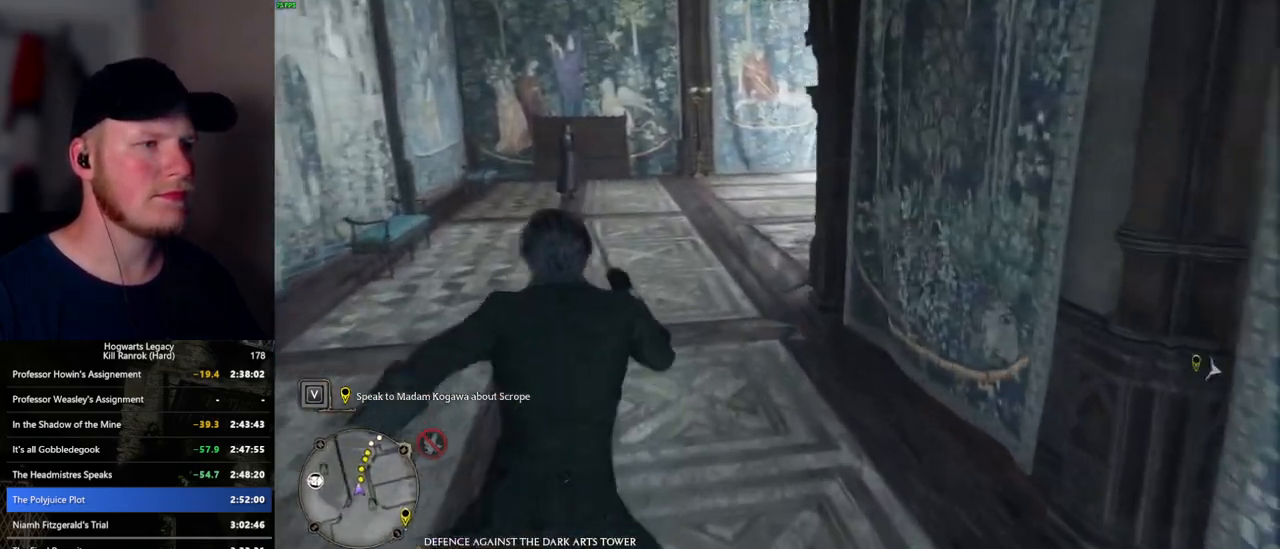
{"keys": ["w"], "mouse": [], "events": []}
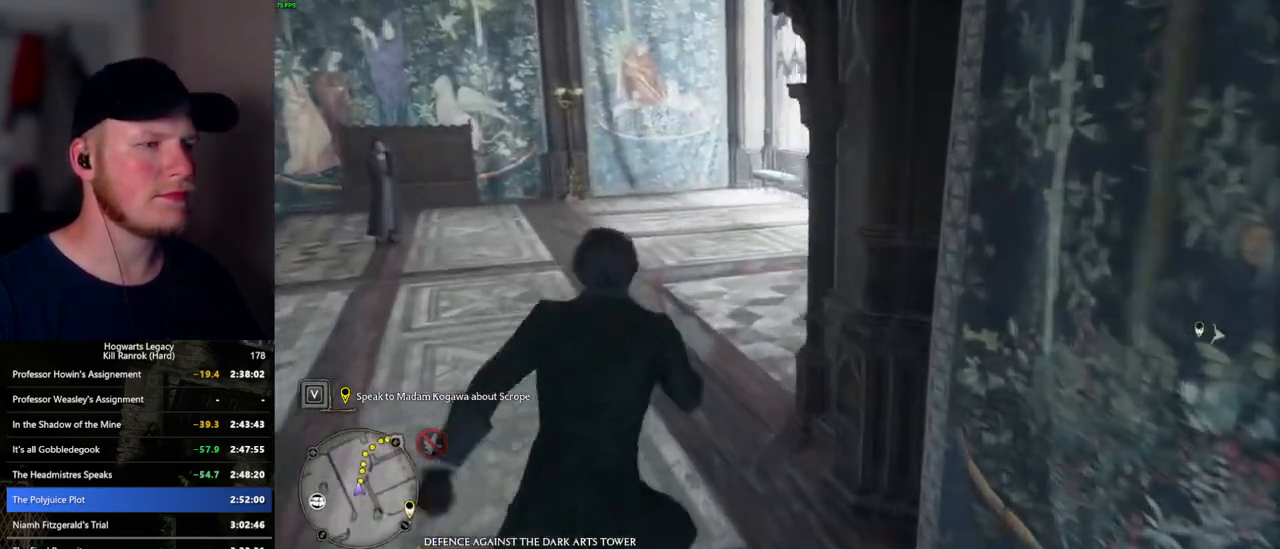
{"keys": ["space", "w"], "mouse": [], "events": [[500, "space", "down"]]}
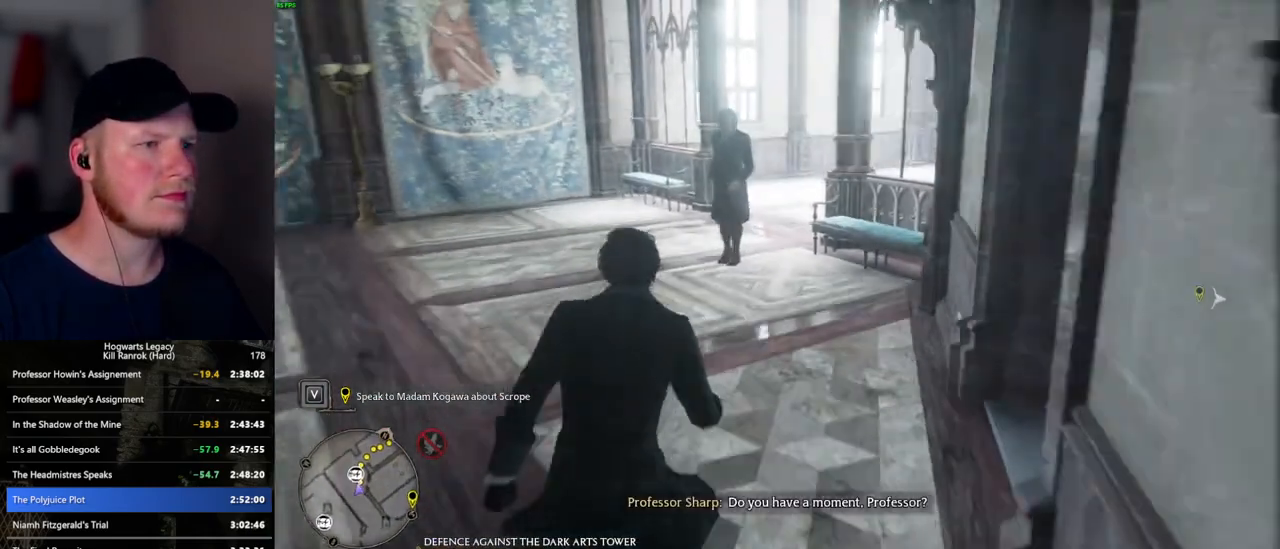
{"keys": ["w"], "mouse": [], "events": [[167, "space", "up"]]}
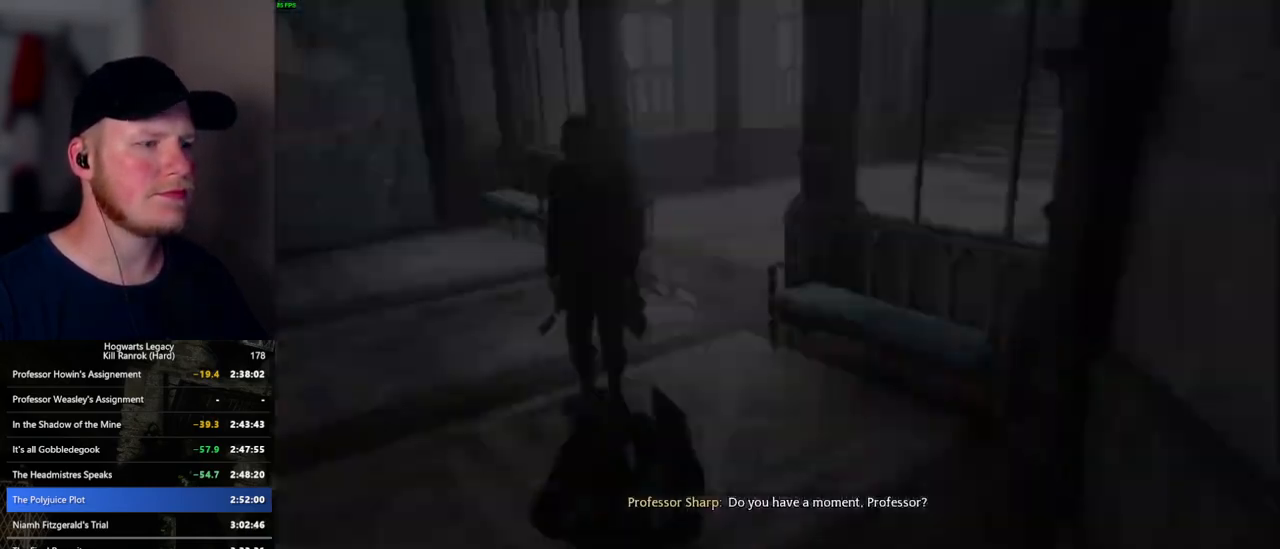
{"keys": [], "mouse": [], "events": [[217, "w", "up"], [300, "mouse_wheel", "down"], [317, "mouse_wheel", "up"], [334, "q", "down"], [334, "space", "down"], [367, "mouse_wheel", "down"], [417, "mouse_wheel", "up"], [417, "space", "up"], [434, "q", "up"]]}
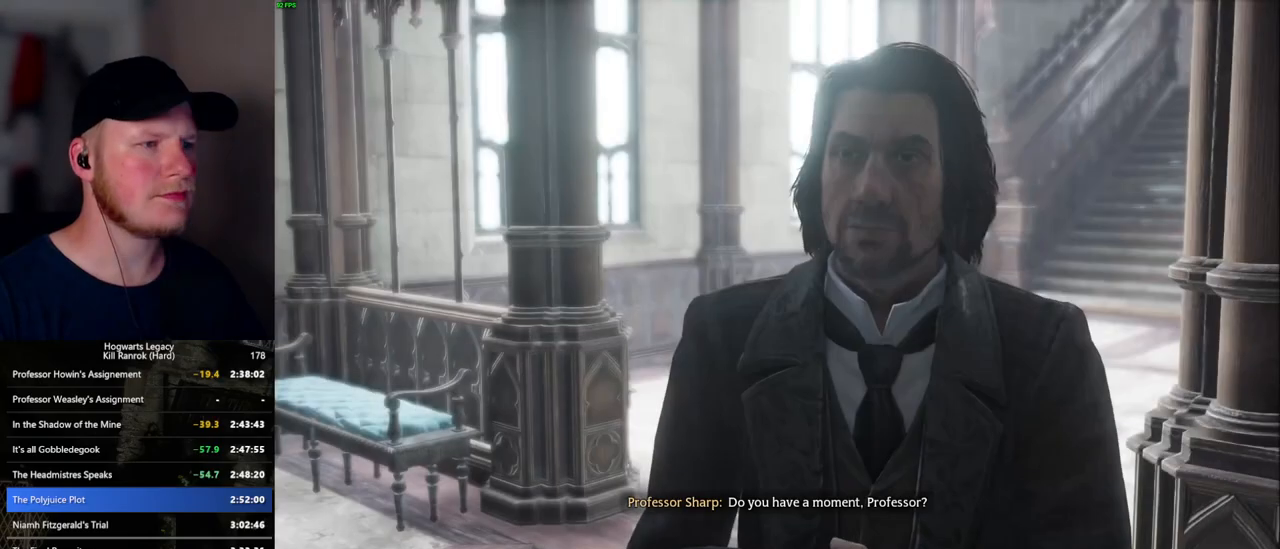
{"keys": ["q", "space"], "mouse": ["wheel"], "events": [[34, "q", "down"], [34, "space", "down"], [84, "q", "up"], [84, "space", "up"], [150, "mouse_wheel", "down"], [184, "mouse_wheel", "up"], [184, "q", "down"], [184, "space", "down"], [200, "mouse_wheel", "down"], [234, "mouse_wheel", "up"], [234, "q", "up"], [234, "space", "up"], [317, "q", "down"], [334, "space", "down"], [384, "space", "up"], [400, "q", "up"], [467, "mouse_wheel", "down"], [484, "mouse_wheel", "up"], [484, "q", "down"], [500, "mouse_wheel", "down"], [500, "space", "down"]]}
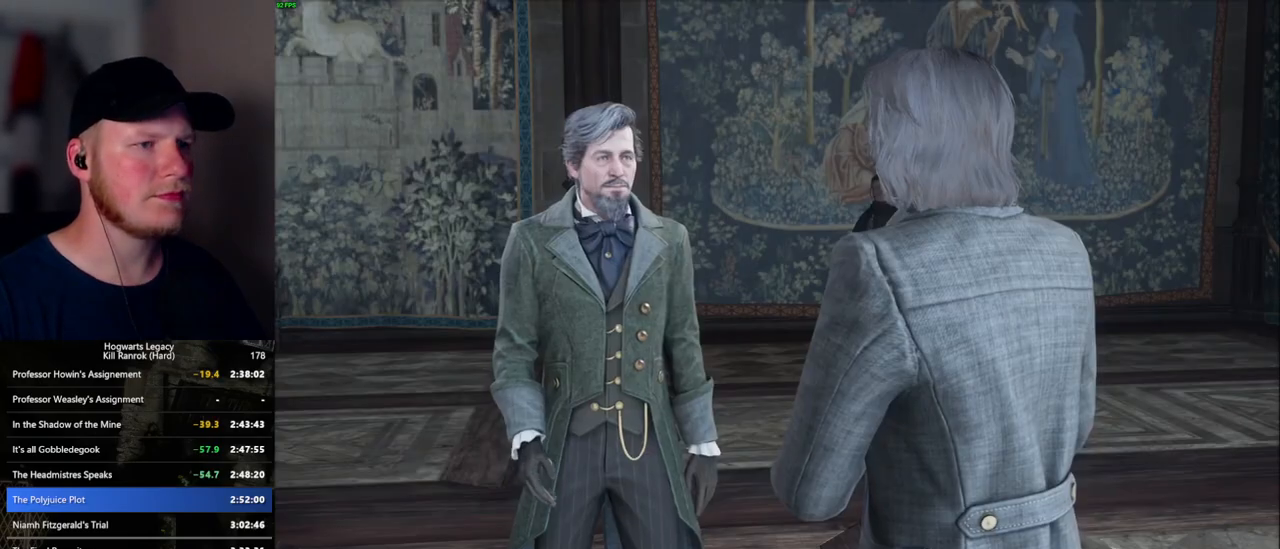
{"keys": ["q", "space"], "mouse": [], "events": [[34, "q", "up"], [34, "space", "up"], [117, "mouse_wheel", "up"], [134, "q", "down"], [184, "q", "up"], [284, "q", "down"], [300, "space", "down"], [317, "mouse_wheel", "down"], [334, "mouse_wheel", "up"], [334, "space", "up"], [350, "q", "up"], [367, "mouse_wheel", "down"], [434, "mouse_wheel", "up"], [434, "q", "down"], [467, "space", "down"]]}
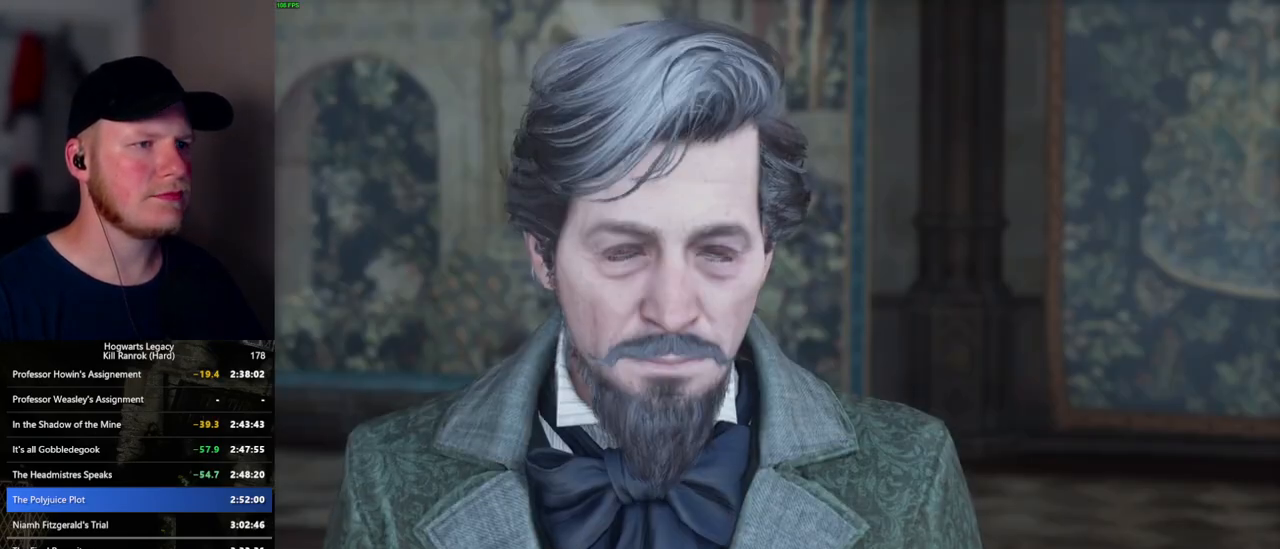
{"keys": [], "mouse": [], "events": [[17, "q", "up"], [17, "space", "up"], [84, "q", "down"], [117, "space", "down"], [150, "space", "up"], [184, "mouse_wheel", "down"], [184, "q", "up"], [234, "mouse_wheel", "up"], [234, "q", "down"], [250, "mouse_wheel", "down"], [317, "mouse_wheel", "up"], [334, "q", "up"], [417, "q", "down"], [434, "space", "down"], [467, "space", "up"], [484, "q", "up"]]}
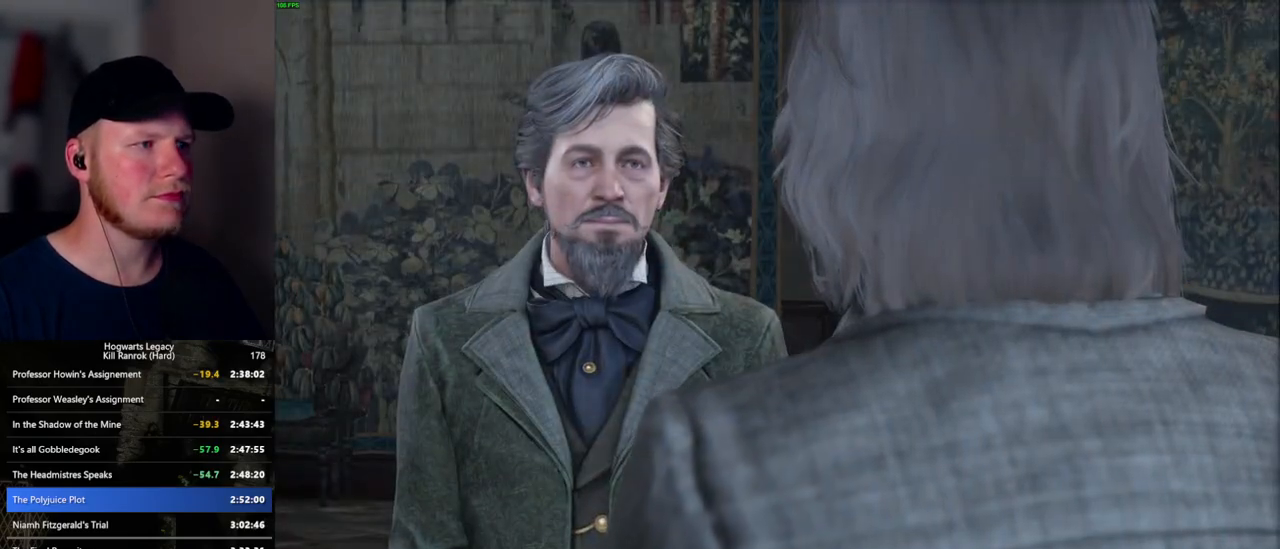
{"keys": [], "mouse": [], "events": [[34, "mouse_wheel", "down"], [50, "mouse_wheel", "up"], [67, "mouse_wheel", "down"], [67, "q", "down"], [100, "space", "down"], [117, "space", "up"], [150, "mouse_wheel", "up"], [150, "q", "up"], [200, "q", "down"], [234, "space", "down"], [300, "q", "up"], [300, "space", "up"], [384, "q", "down"], [400, "space", "down"], [434, "mouse_wheel", "down"], [450, "mouse_wheel", "up"], [450, "space", "up"], [467, "mouse_wheel", "down"], [467, "q", "up"], [500, "mouse_wheel", "up"]]}
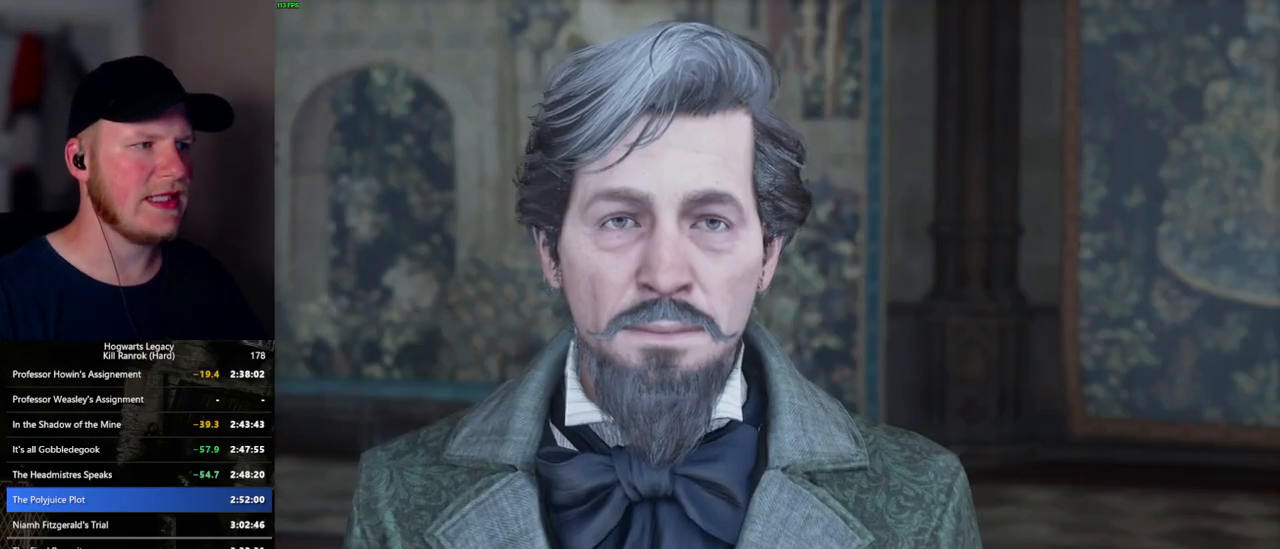
{"keys": [], "mouse": [], "events": [[34, "q", "down"], [67, "space", "down"], [117, "q", "up"], [117, "space", "up"], [200, "q", "down"], [217, "space", "down"], [267, "q", "up"], [267, "space", "up"], [284, "mouse_wheel", "down"], [334, "mouse_wheel", "up"], [367, "q", "down"], [384, "space", "down"], [434, "q", "up"], [434, "space", "up"]]}